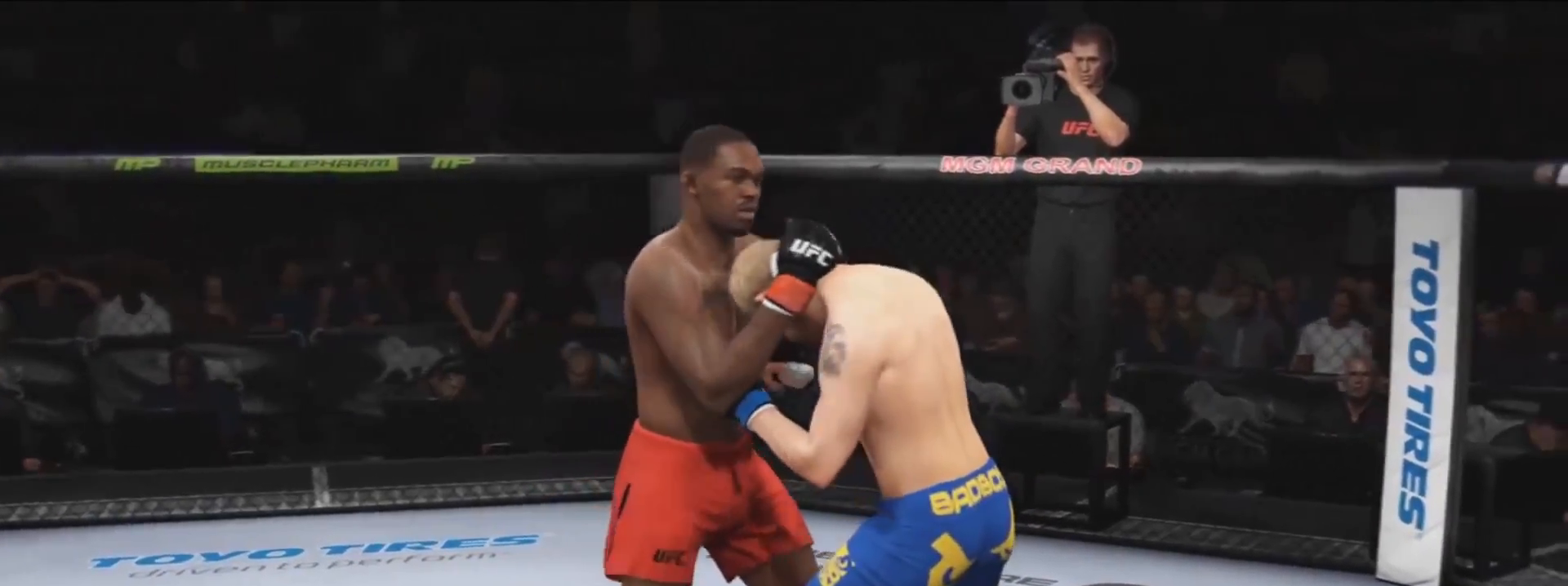
Gameplay with a controller (PlayStation layout); each line is a JSON object with the inputs held at the frame after it. "events" lists button and stick changes between this image and that frame as [ms after this image, input, new state], when the widget could be followed in between. Not read: L2 L3 R2 R3.
{"buttons": ["CROSS", "CIRCLE"], "left_stick": "center", "right_stick": "center", "events": [[150, "CROSS", "down"], [350, "CIRCLE", "down"]]}
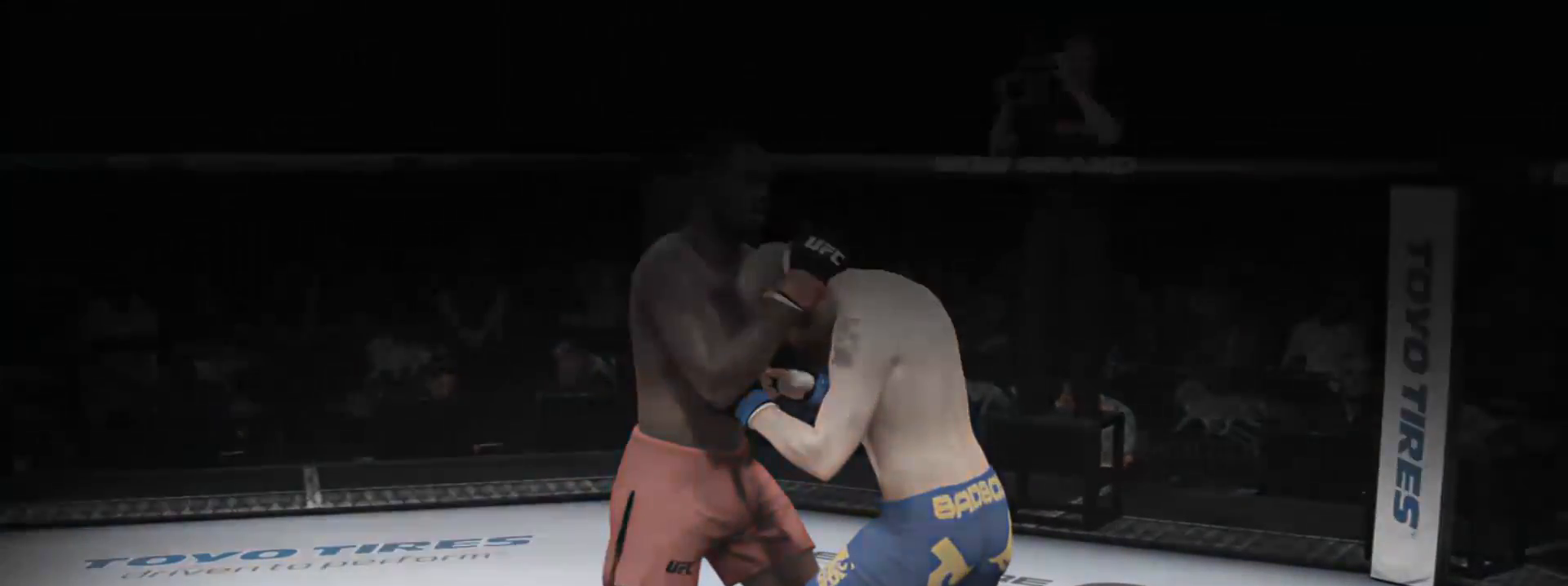
{"buttons": ["CROSS", "CIRCLE"], "left_stick": "center", "right_stick": "center", "events": []}
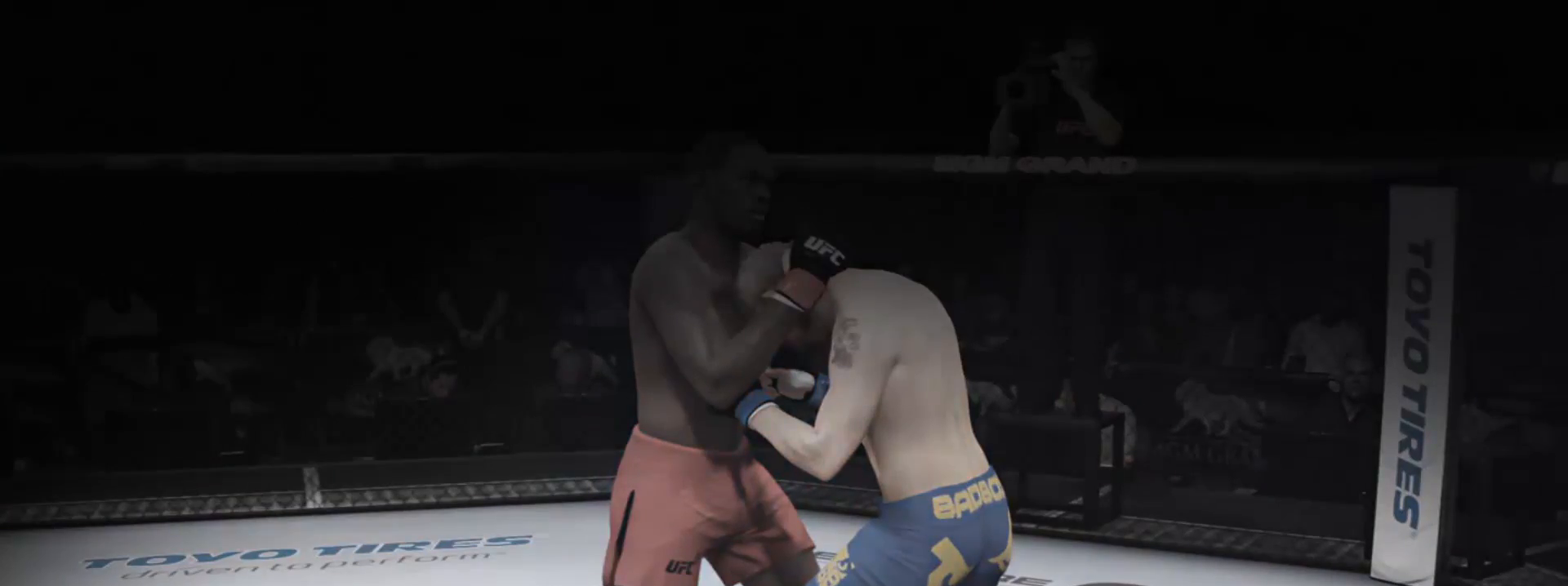
{"buttons": ["CROSS", "CIRCLE"], "left_stick": "center", "right_stick": "center", "events": []}
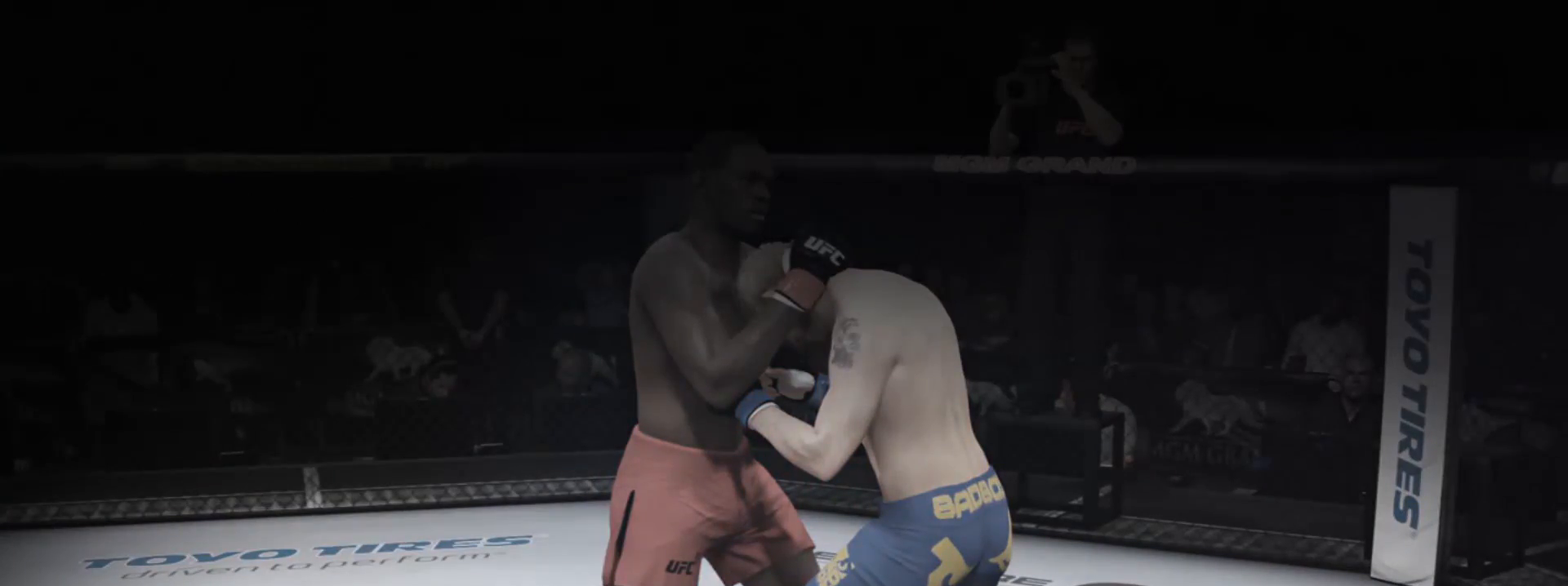
{"buttons": ["CROSS", "CIRCLE"], "left_stick": "center", "right_stick": "center", "events": []}
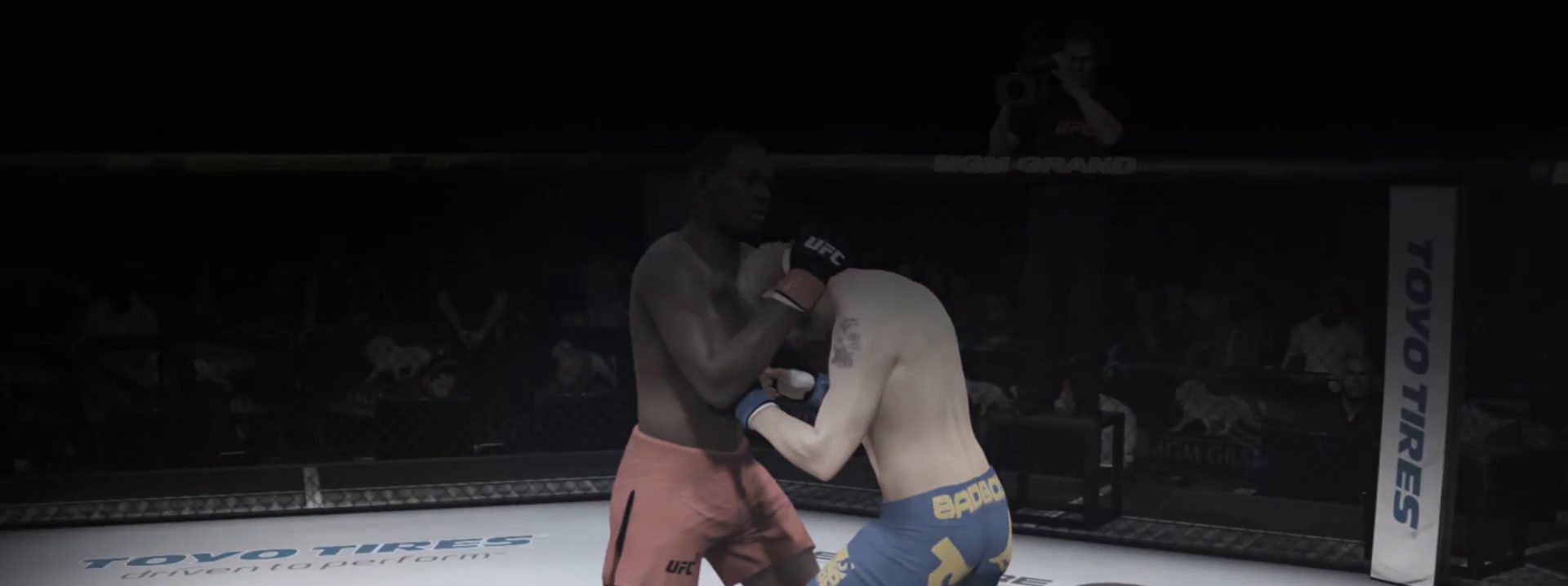
{"buttons": ["CROSS", "CIRCLE"], "left_stick": "center", "right_stick": "center", "events": []}
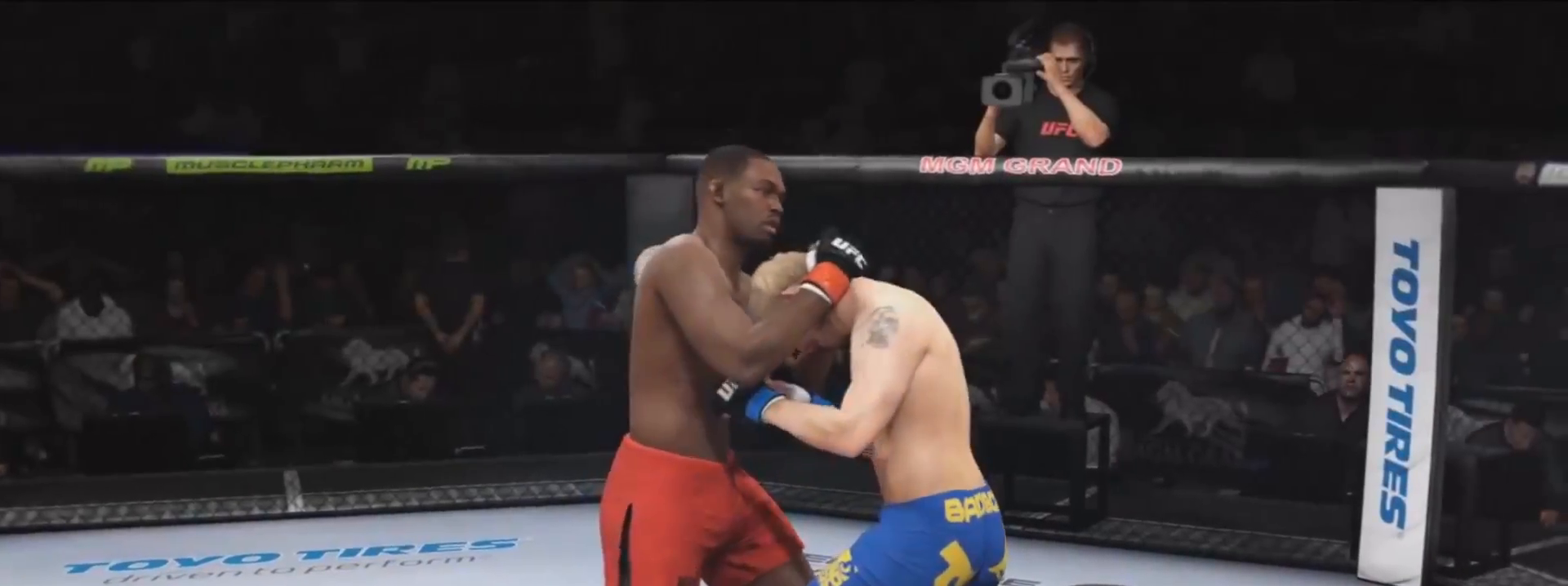
{"buttons": ["CROSS", "CIRCLE"], "left_stick": "center", "right_stick": "center", "events": []}
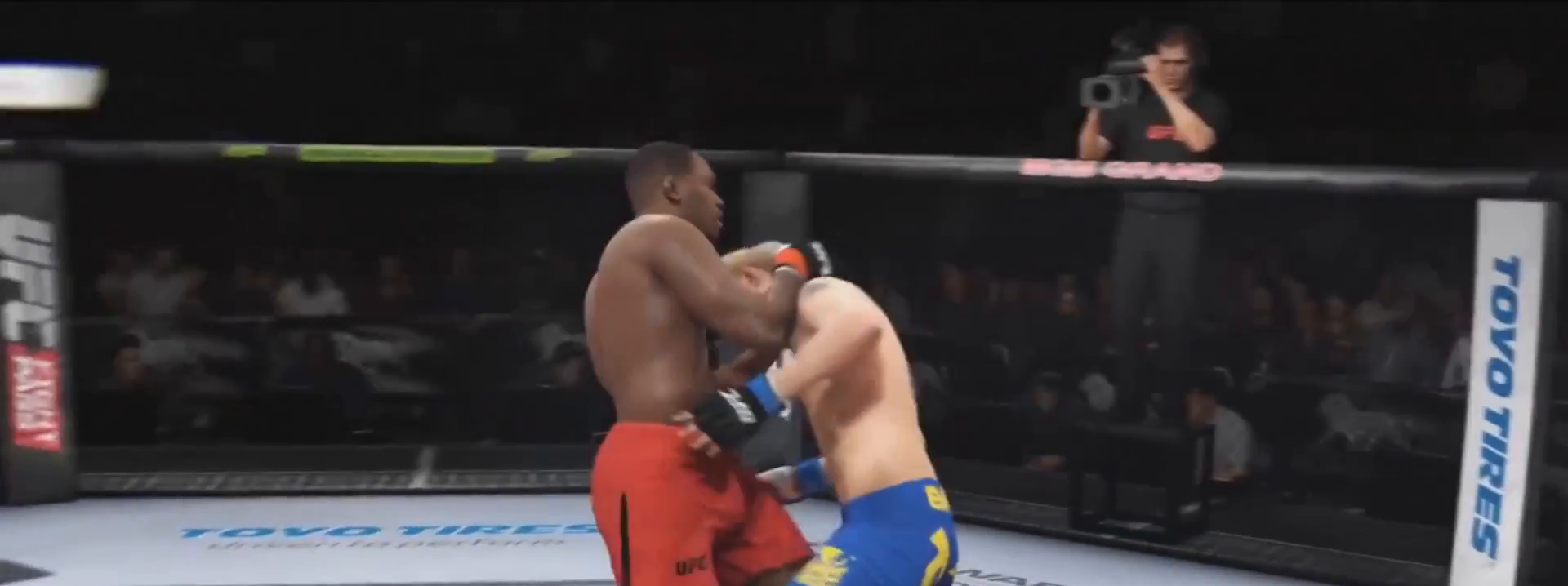
{"buttons": ["CROSS", "CIRCLE"], "left_stick": "center", "right_stick": "center", "events": []}
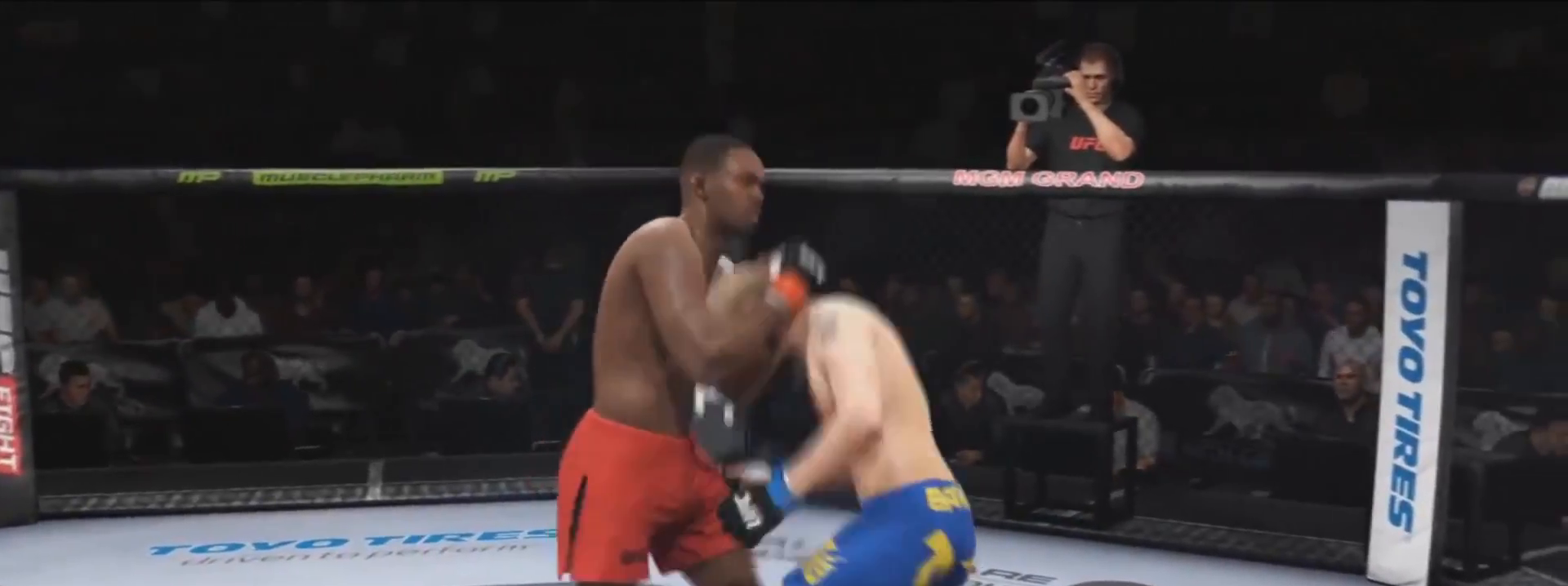
{"buttons": ["CROSS", "CIRCLE"], "left_stick": "center", "right_stick": "center", "events": []}